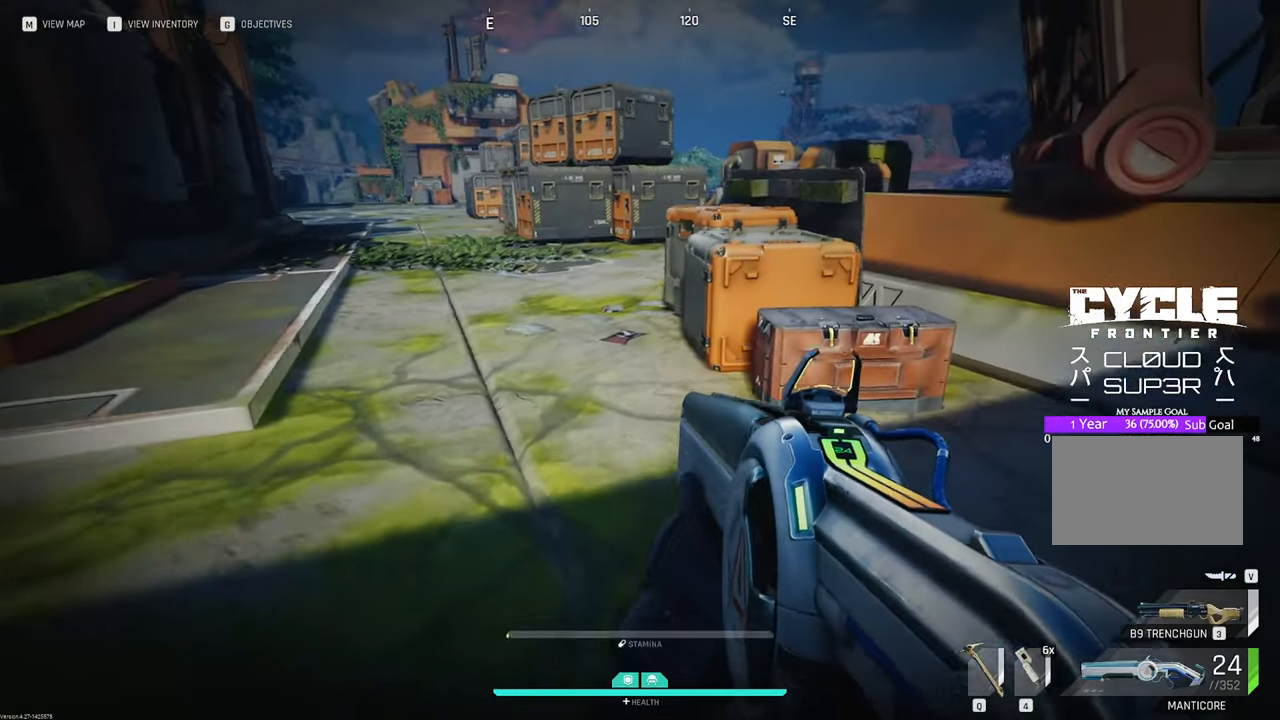
Gameplay with keyboard and mouse; each line is a JSON object with the keys and mouse buttons held at the frame after it. "events" lists presses ("down") and releases ("up") of "1", "2", "3", "4", "5", "a", "b", "c", "caps_lock", "ctrl", "d", "e", "f", "g", "q", "r", "s", "shift", "space", "t", "tab", "tilde", "v", "w", "x", "z", "mouse_left", "mouse_wheel" and "mouse_right" between this image and that frame as [ms after this image, input, new state], when the widget could be followed in between. "mouse_left", "mouse_wheel", "mouse_right" = the "left", "wheel", "right" buttons of the "mouse" list. No other keys are recorded. "wheel" means that the mouse wheel is clicked or scrolled. "mouse_move" is the direction in which the mouse moves at that frame (one of eight, or "still"), when it could be read.
{"keys": ["d", "w"], "mouse": [], "mouse_move": "down-left", "events": []}
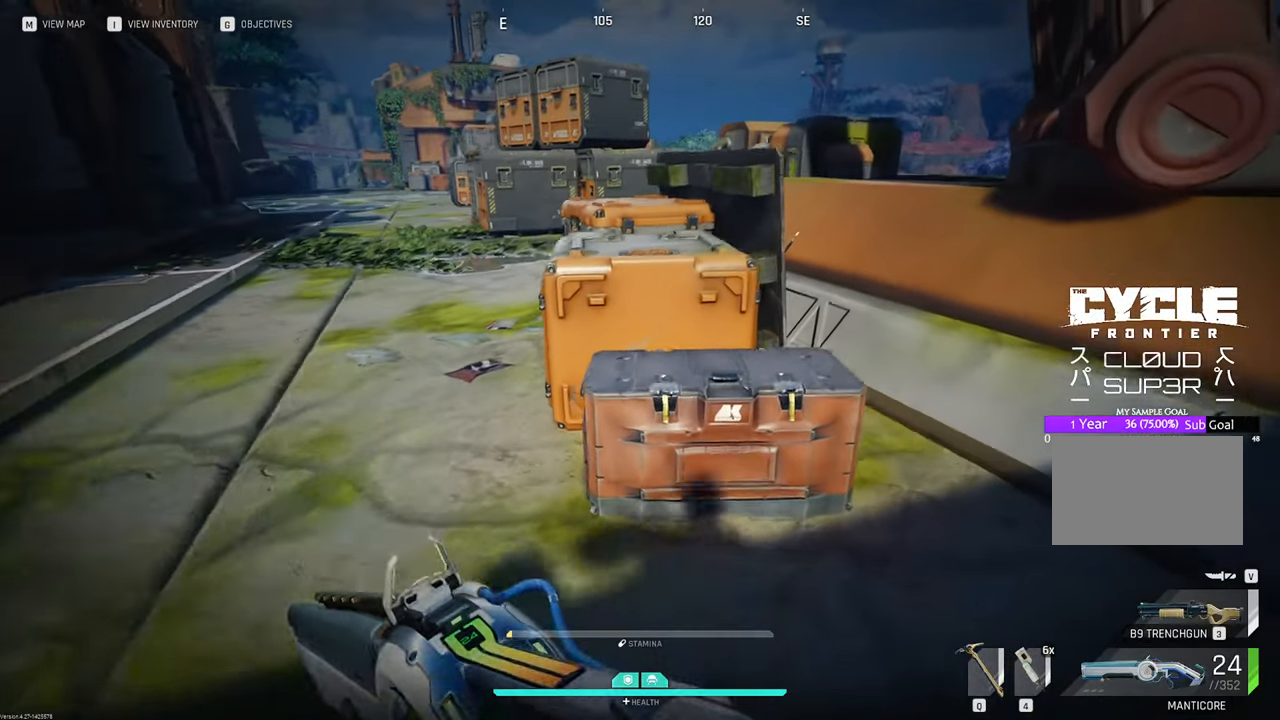
{"keys": [], "mouse": [], "mouse_move": "left", "events": [[366, "w", "up"], [466, "d", "up"]]}
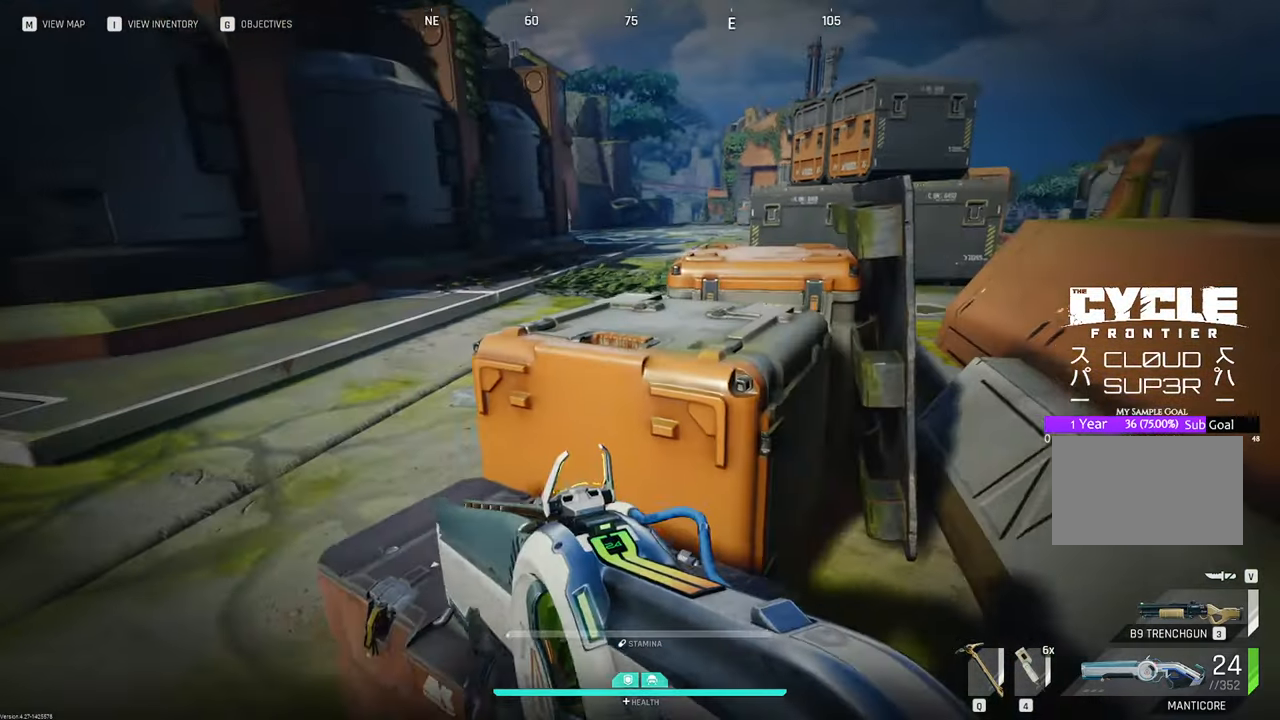
{"keys": [], "mouse": [], "mouse_move": "still", "events": [[283, "f", "down"], [433, "f", "up"]]}
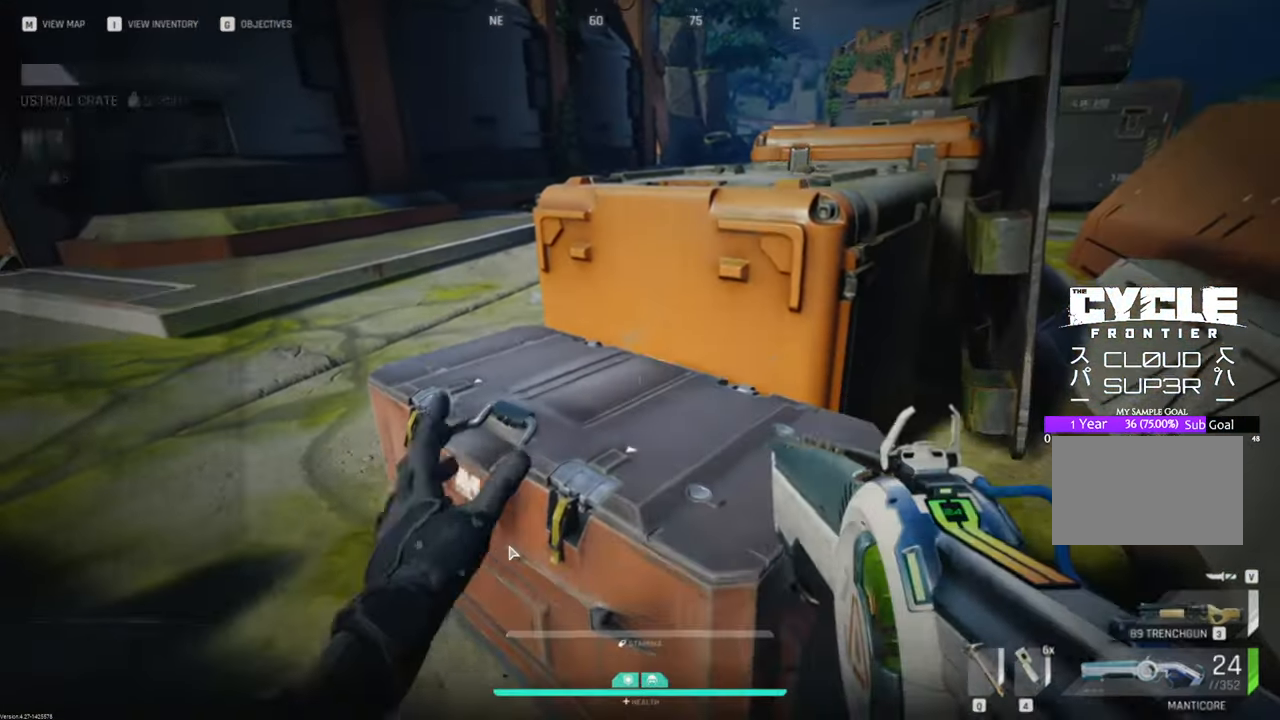
{"keys": [], "mouse": [], "mouse_move": "up-left", "events": []}
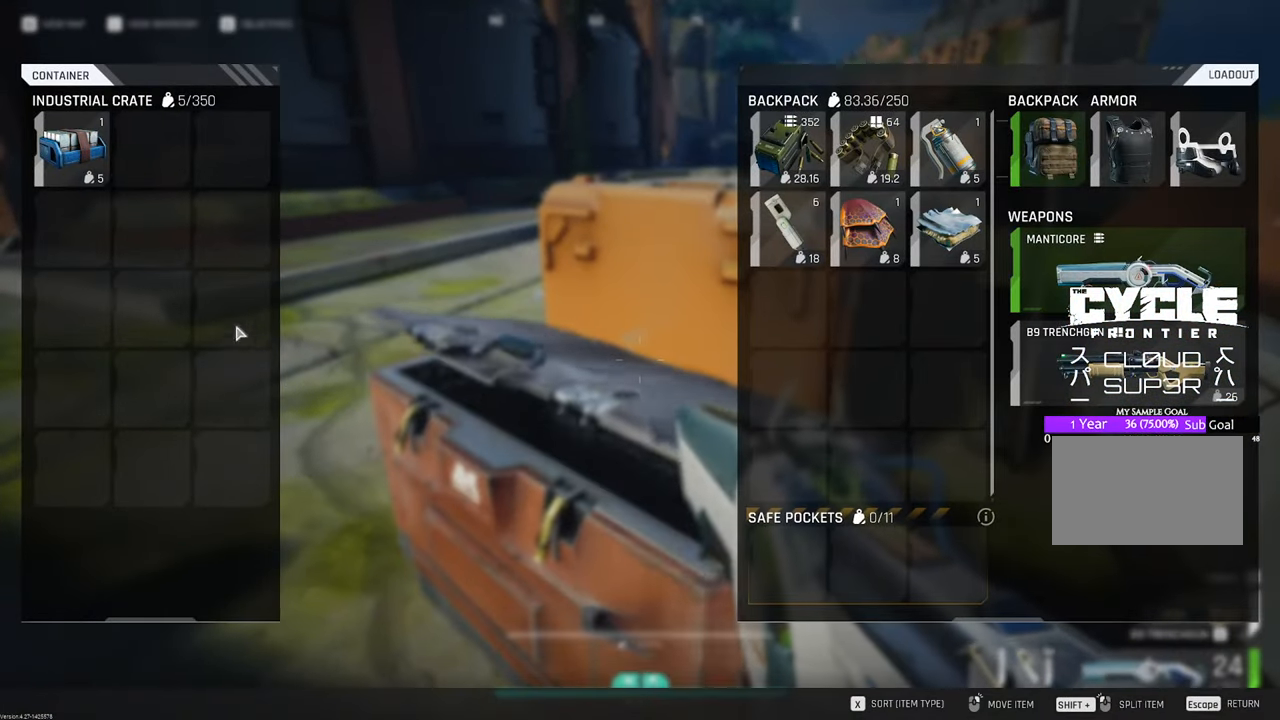
{"keys": ["tab"], "mouse": [], "mouse_move": "left", "events": [[266, "mouse_right", "down"], [366, "mouse_right", "up"], [500, "tab", "down"]]}
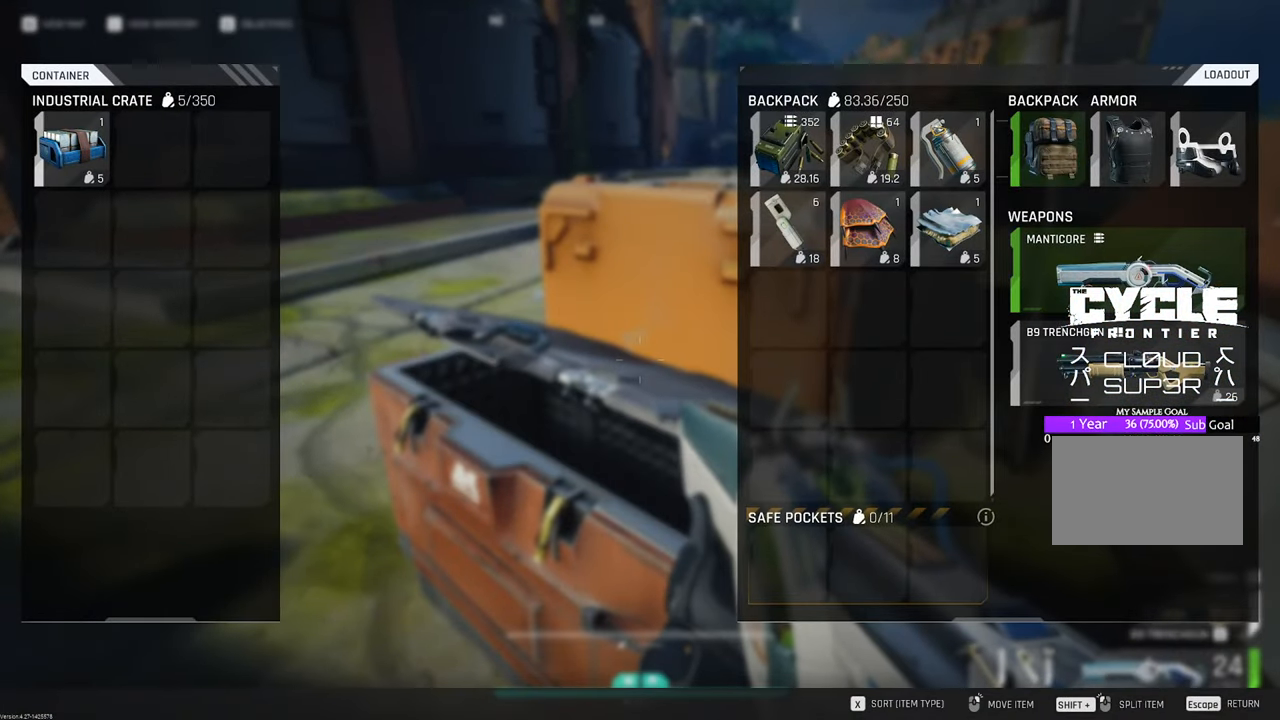
{"keys": [], "mouse": [], "mouse_move": "up-left", "events": [[150, "tab", "up"]]}
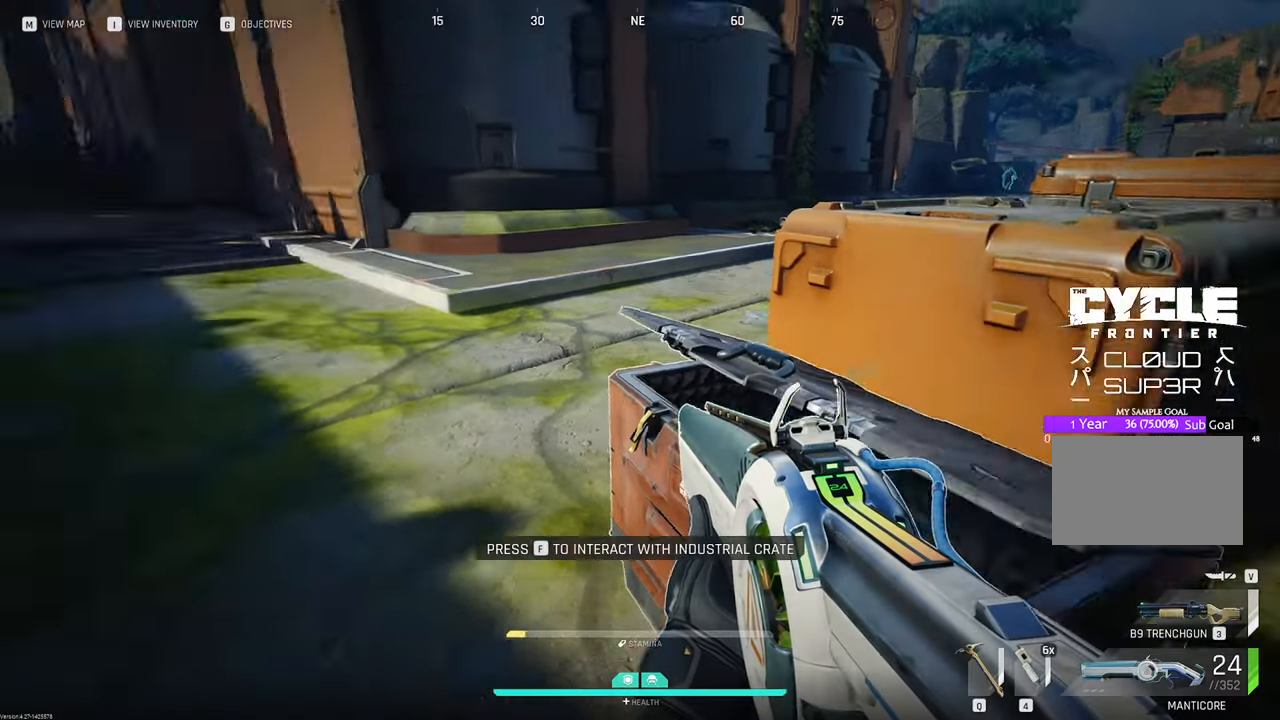
{"keys": [], "mouse": [], "mouse_move": "right", "events": []}
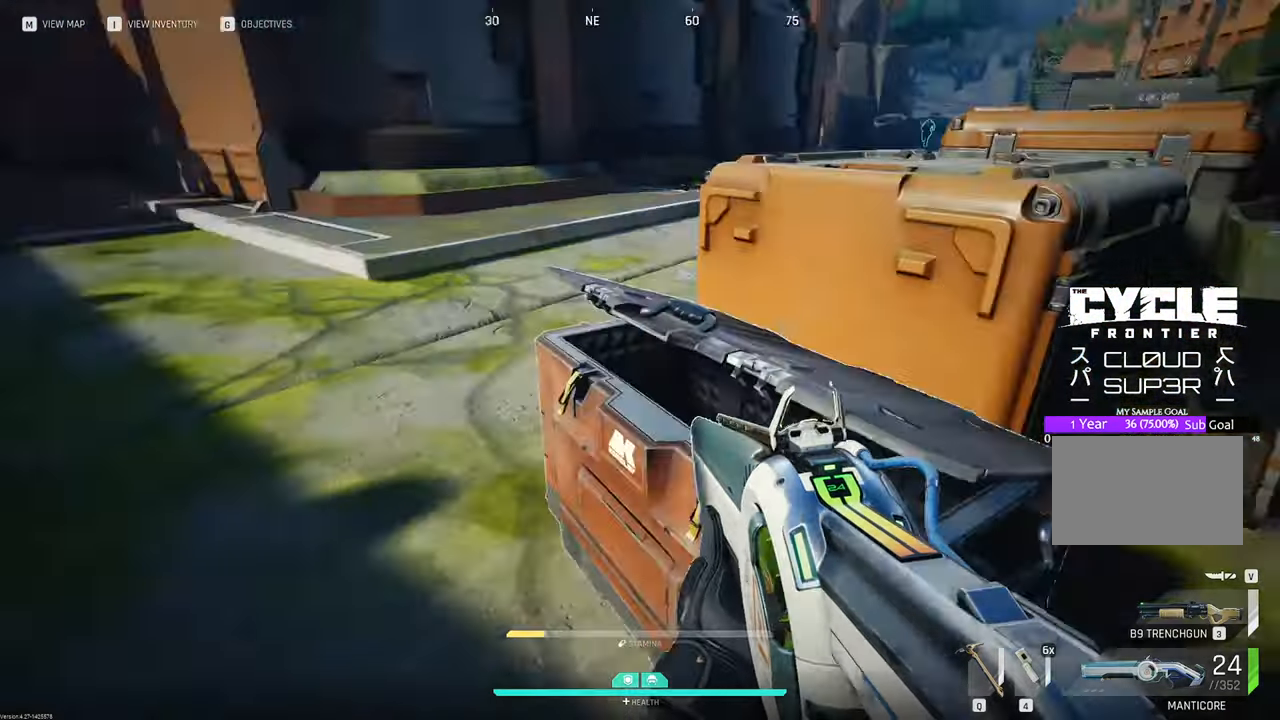
{"keys": [], "mouse": [], "mouse_move": "up-left", "events": [[133, "f", "down"], [183, "f", "up"]]}
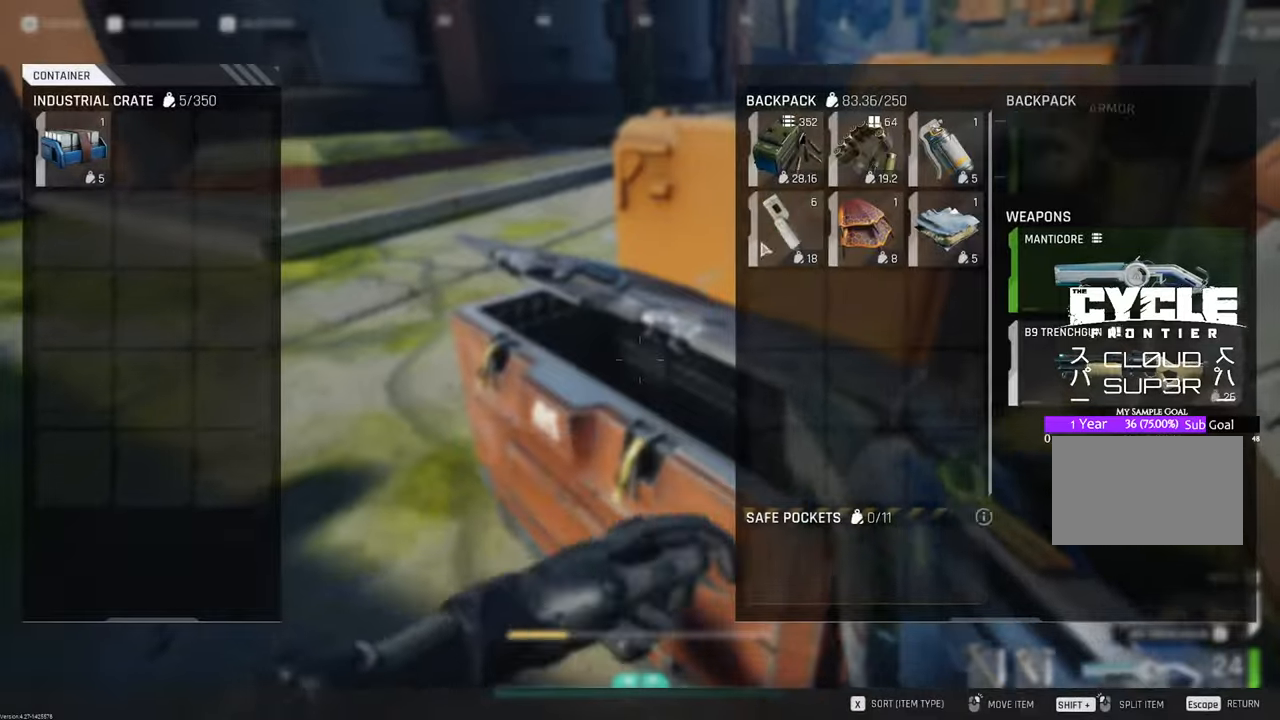
{"keys": [], "mouse": ["right"], "mouse_move": "up-left", "events": [[416, "mouse_right", "down"]]}
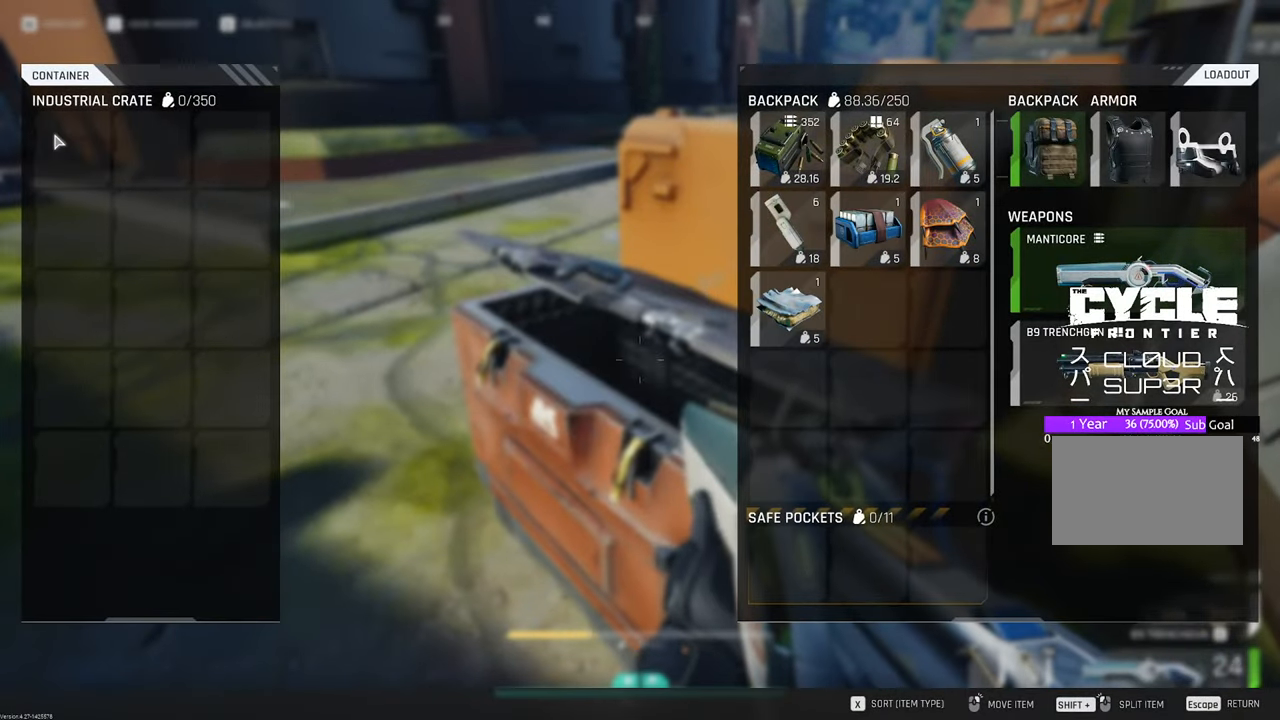
{"keys": ["c", "w"], "mouse": [], "mouse_move": "still", "events": [[66, "mouse_right", "up"], [200, "tab", "down"], [316, "tab", "up"], [366, "c", "down"], [500, "w", "down"]]}
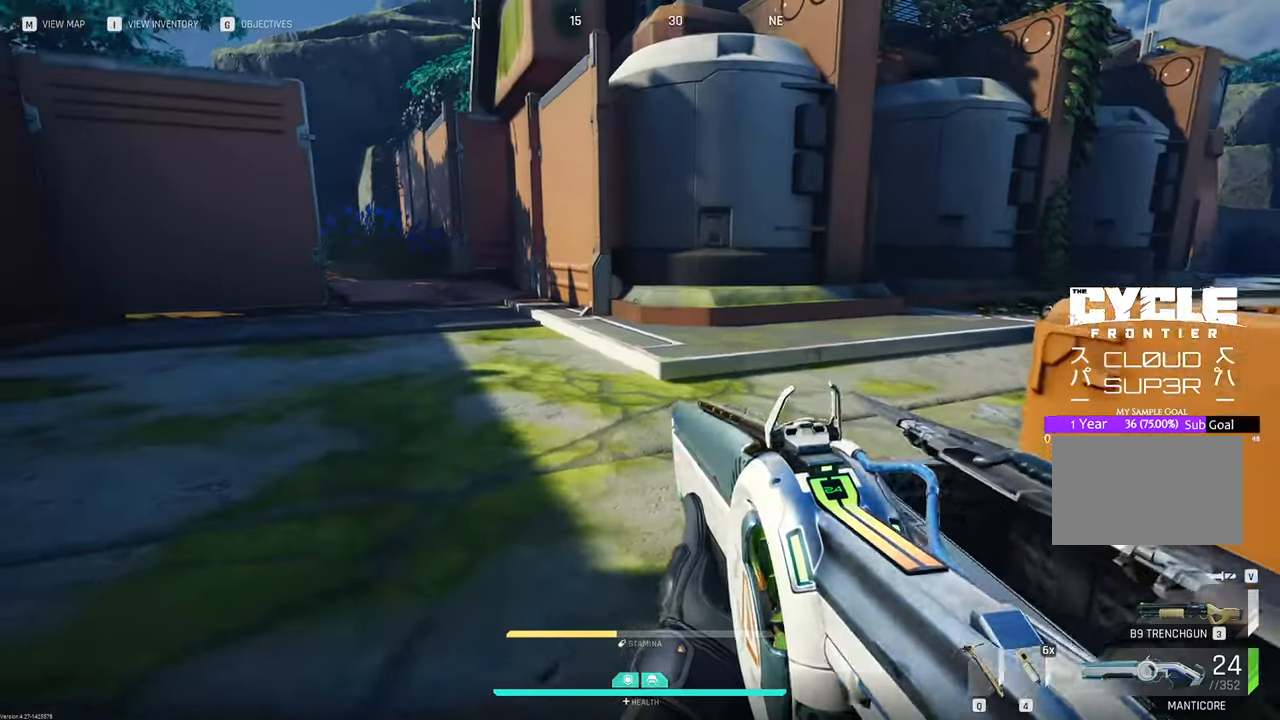
{"keys": ["a", "w"], "mouse": [], "mouse_move": "right", "events": [[50, "c", "up"], [500, "a", "down"]]}
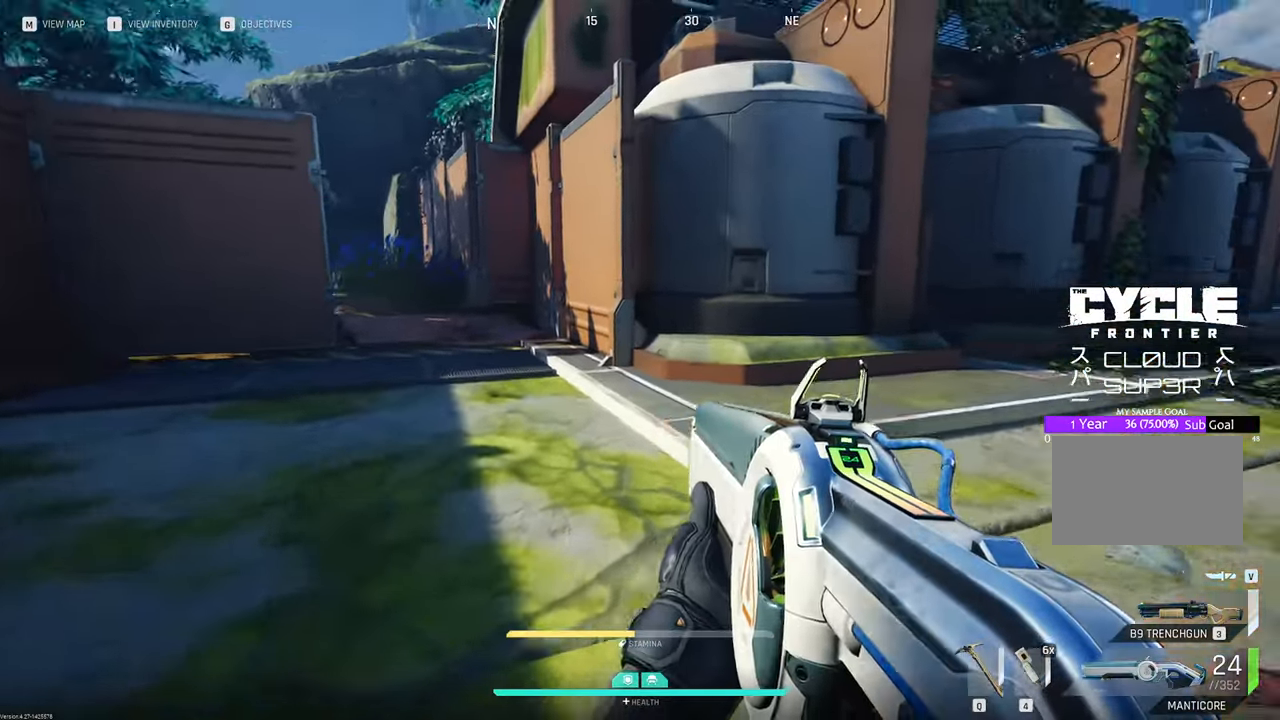
{"keys": ["a"], "mouse": [], "mouse_move": "still", "events": [[150, "w", "up"]]}
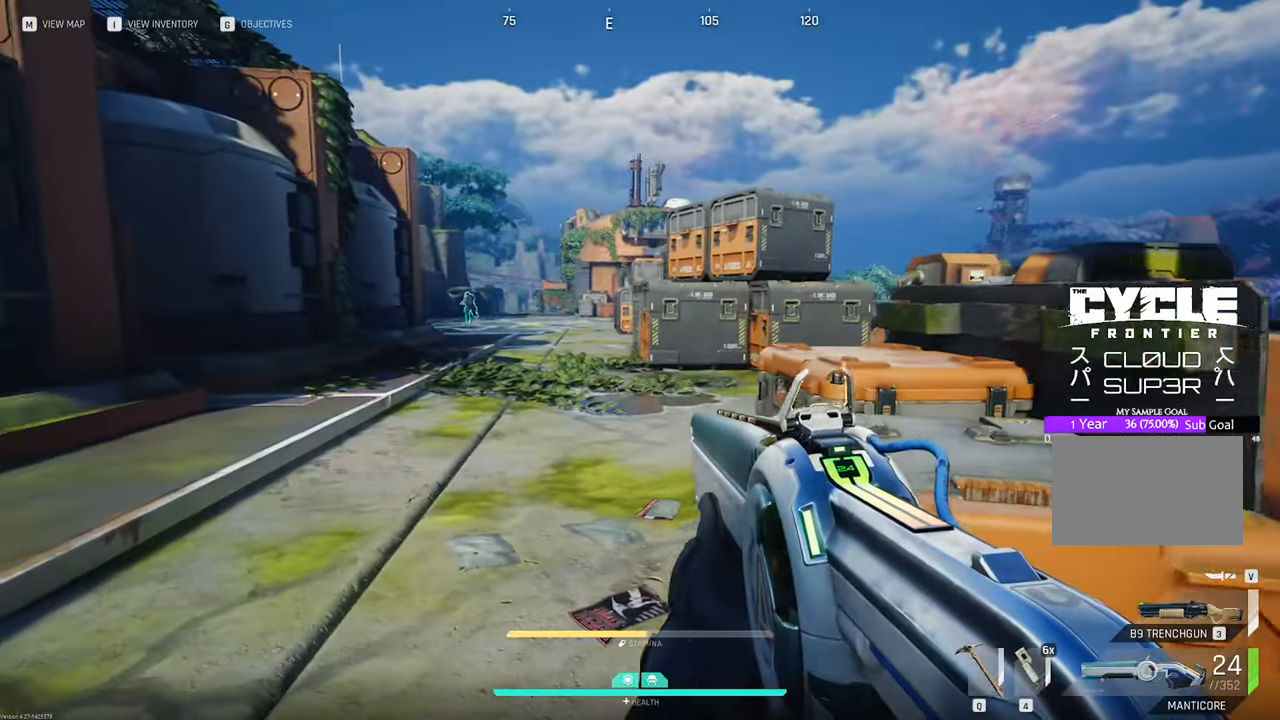
{"keys": ["w"], "mouse": [], "mouse_move": "left", "events": [[266, "v", "down"], [300, "v", "up"], [350, "v", "down"], [400, "w", "down"], [450, "a", "up"], [450, "v", "up"]]}
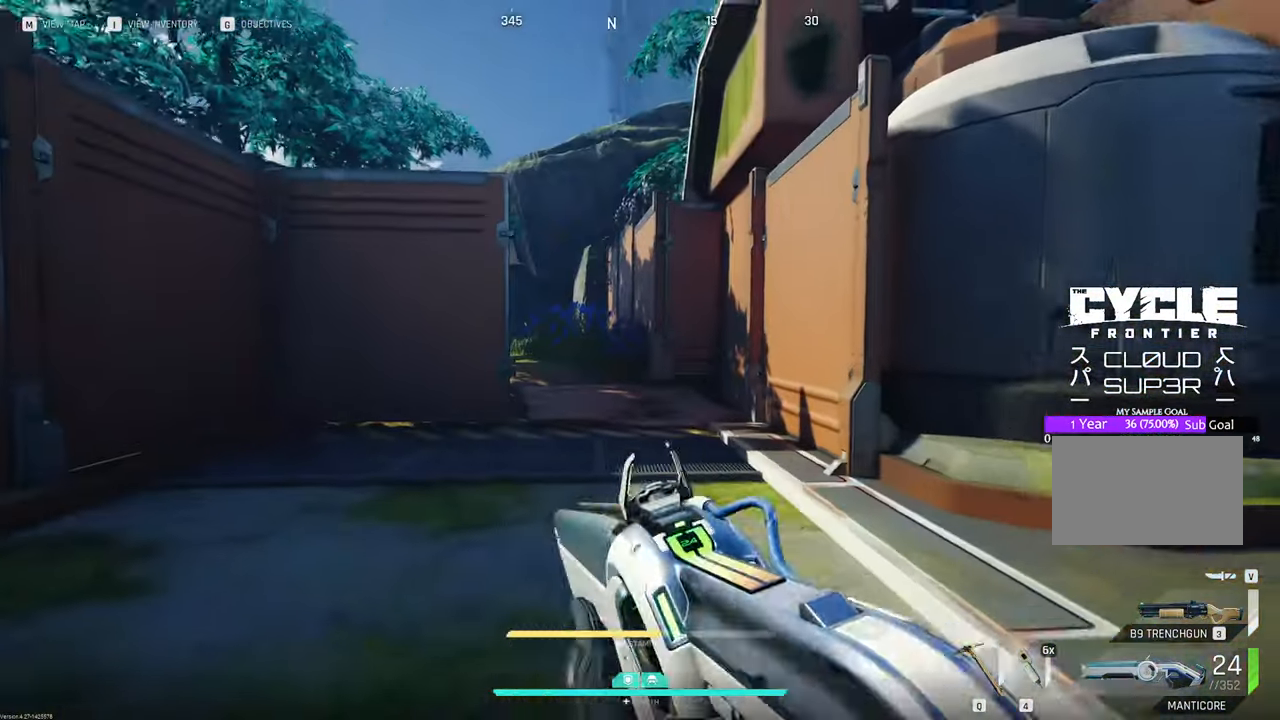
{"keys": ["w"], "mouse": [], "mouse_move": "still", "events": [[33, "shift", "down"], [316, "shift", "up"]]}
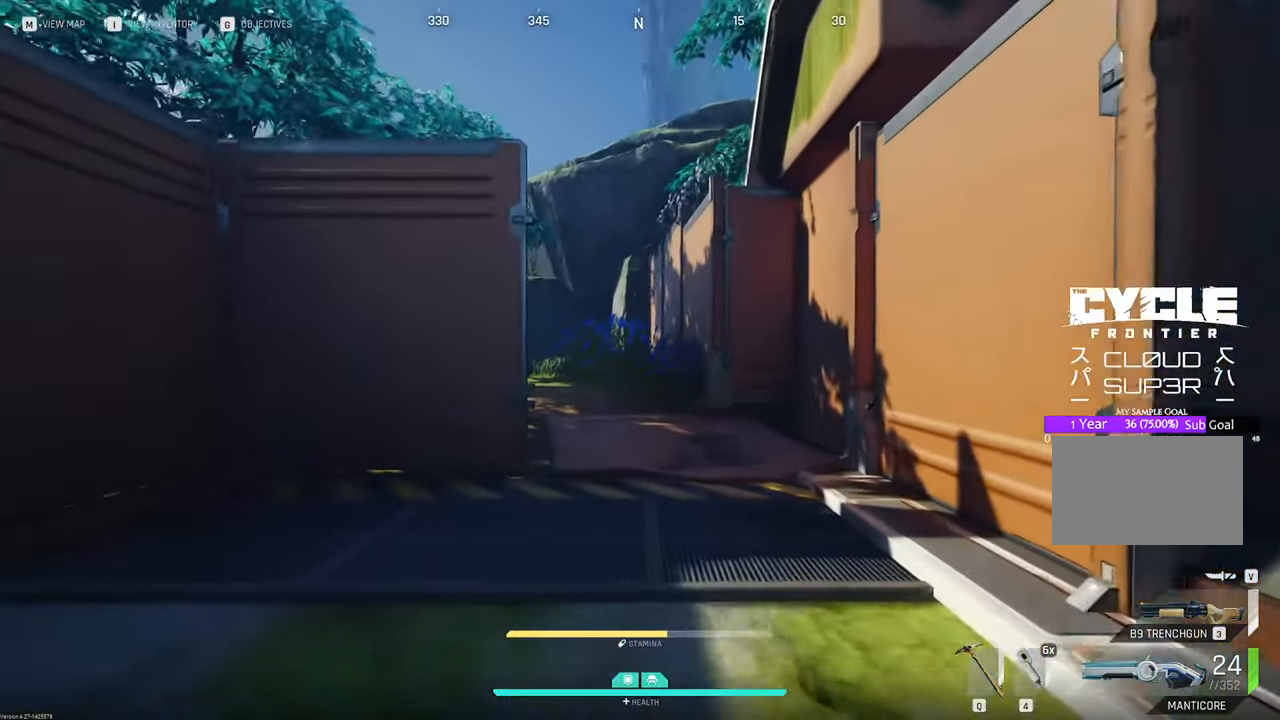
{"keys": ["2", "w"], "mouse": [], "mouse_move": "still", "events": [[483, "2", "down"]]}
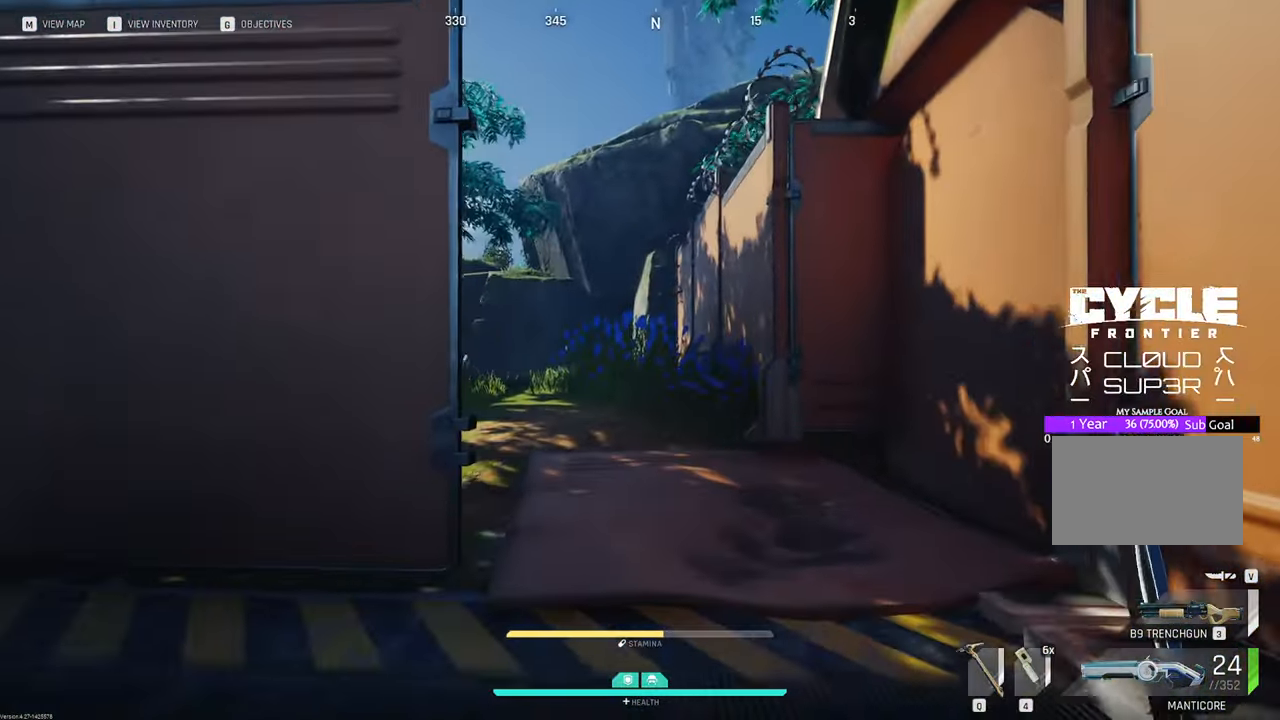
{"keys": ["w"], "mouse": [], "mouse_move": "down", "events": [[66, "2", "up"]]}
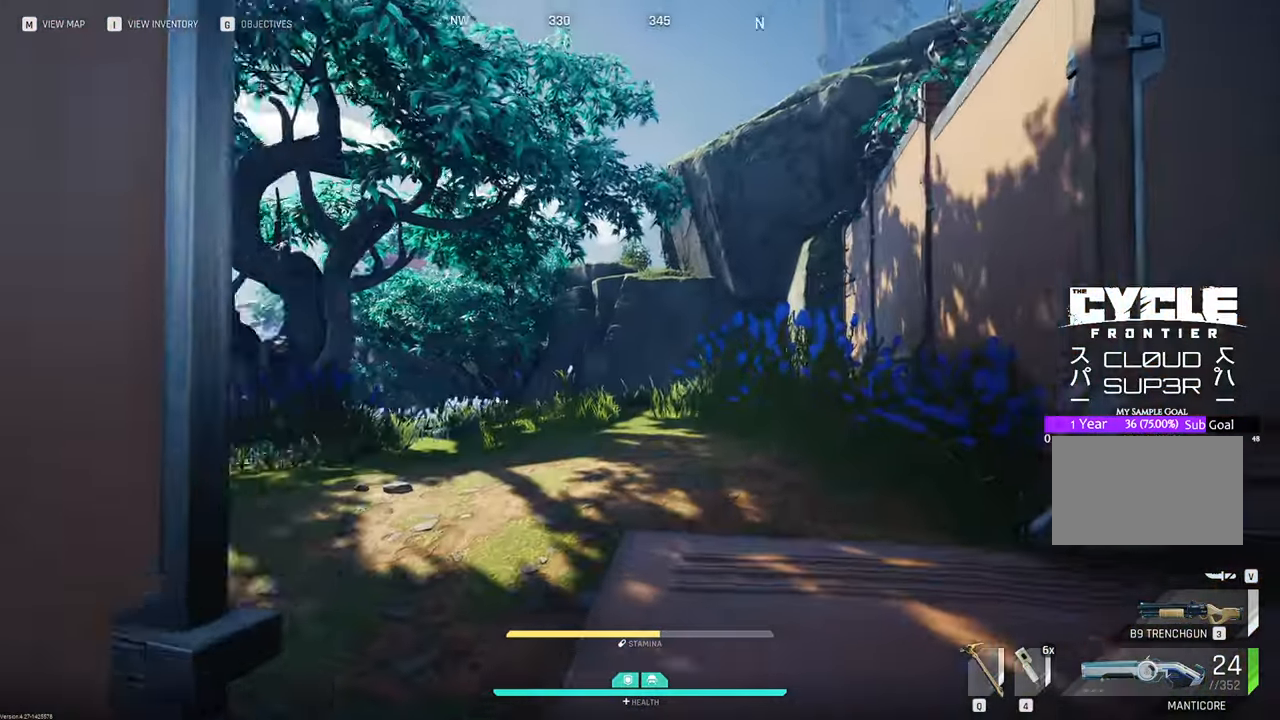
{"keys": ["w"], "mouse": [], "mouse_move": "down", "events": []}
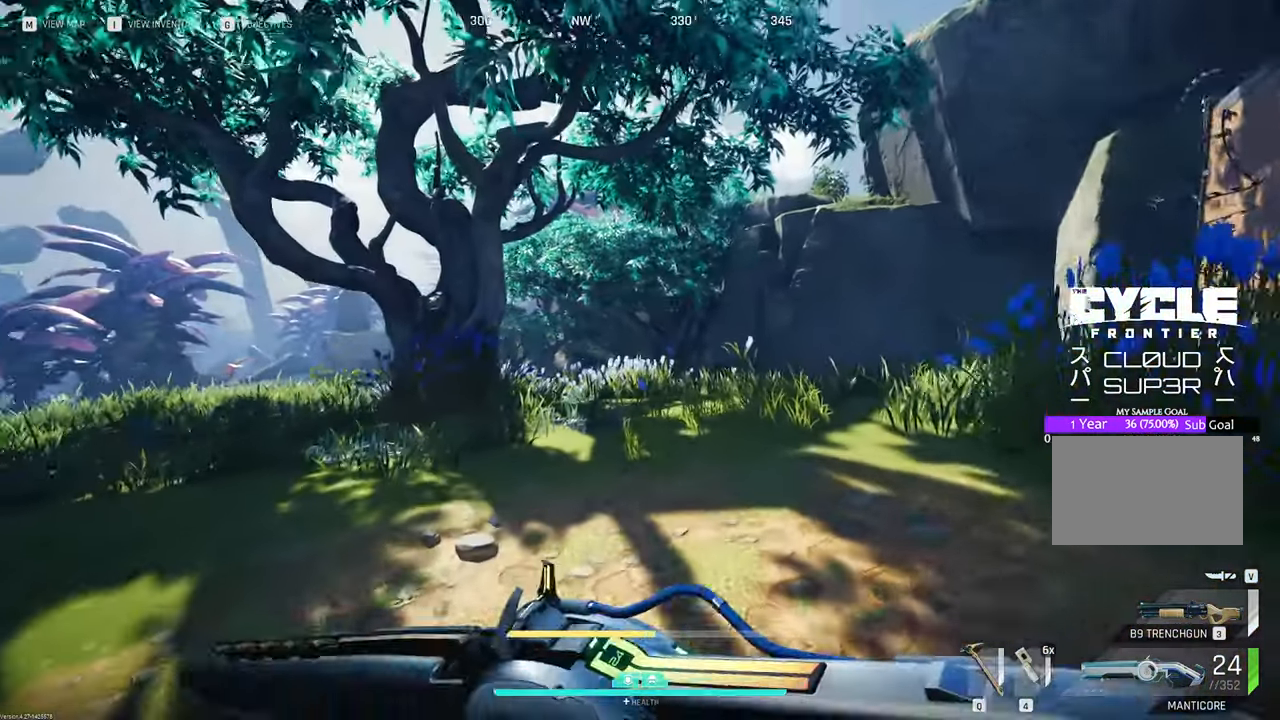
{"keys": ["w"], "mouse": [], "mouse_move": "still", "events": []}
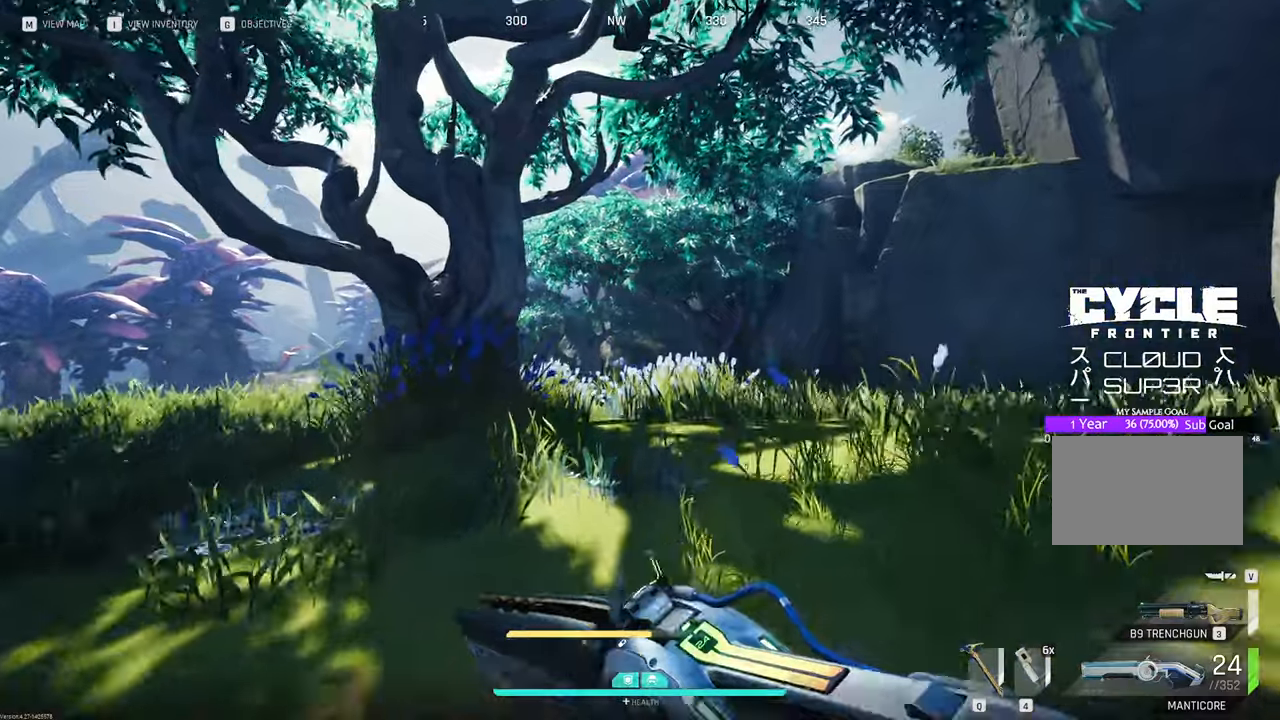
{"keys": ["w"], "mouse": [], "mouse_move": "still", "events": []}
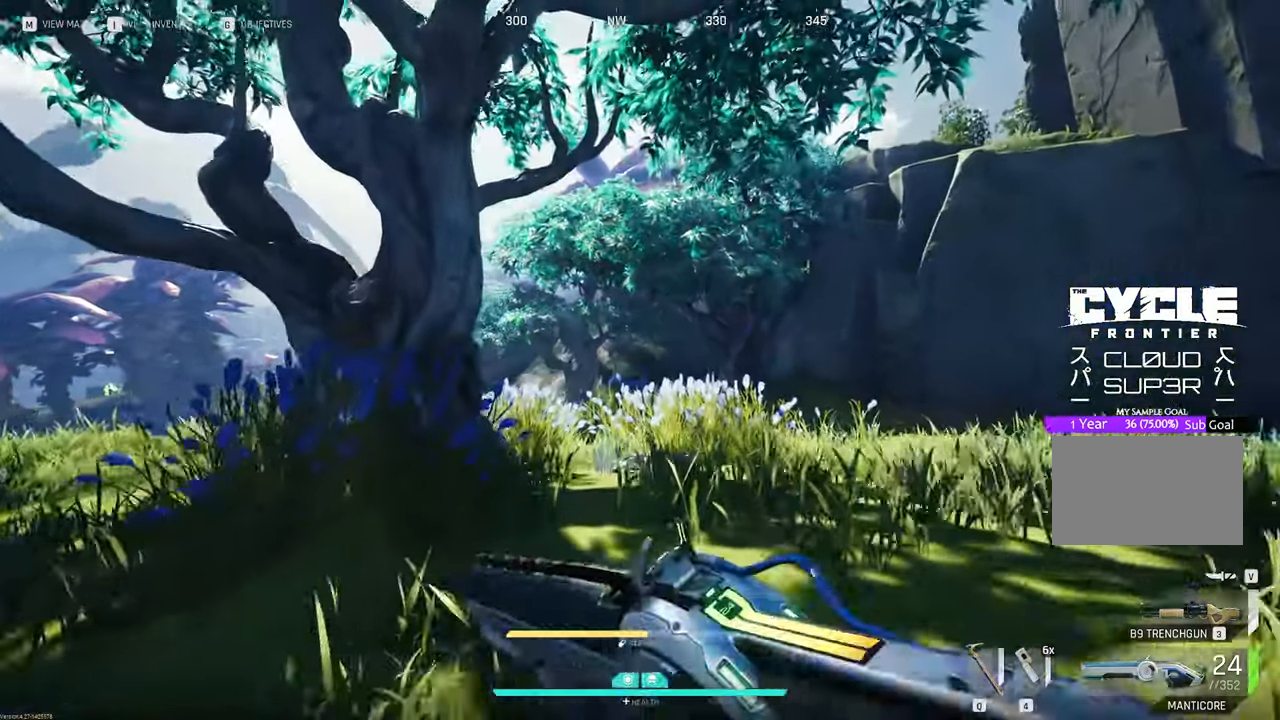
{"keys": ["w"], "mouse": [], "mouse_move": "still", "events": []}
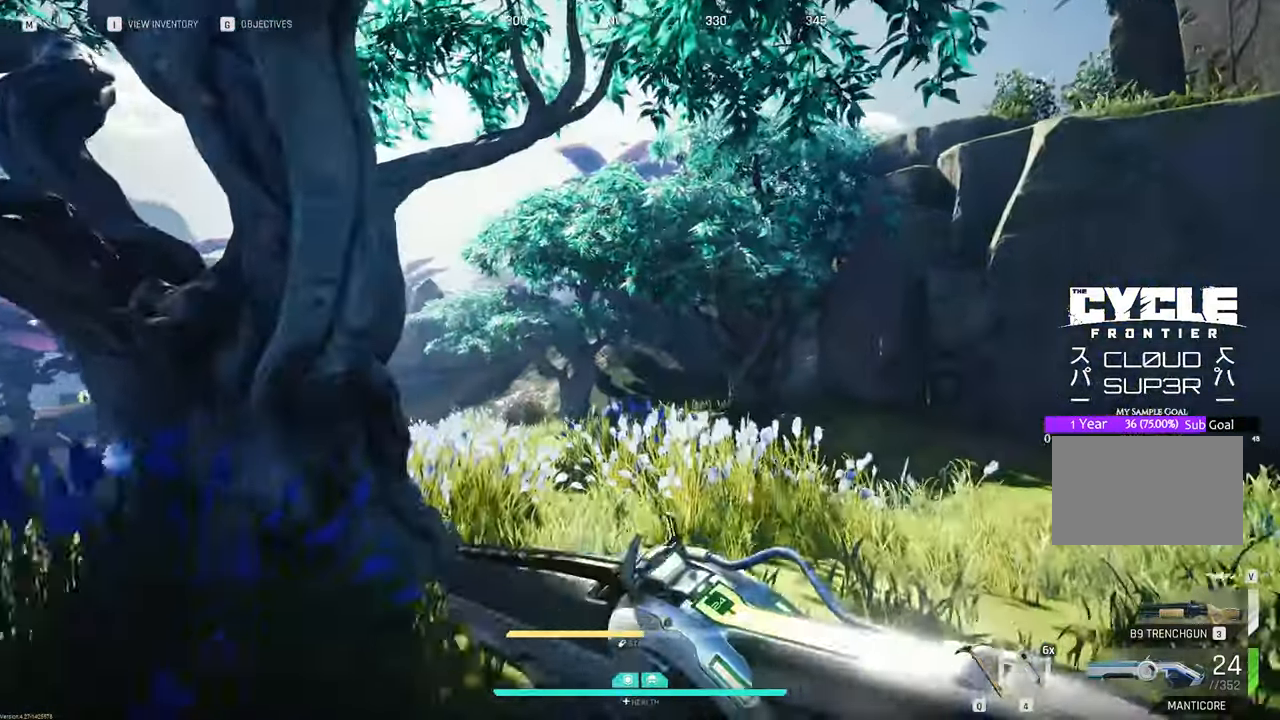
{"keys": ["w"], "mouse": [], "mouse_move": "still", "events": [[50, "w", "up"], [150, "w", "down"]]}
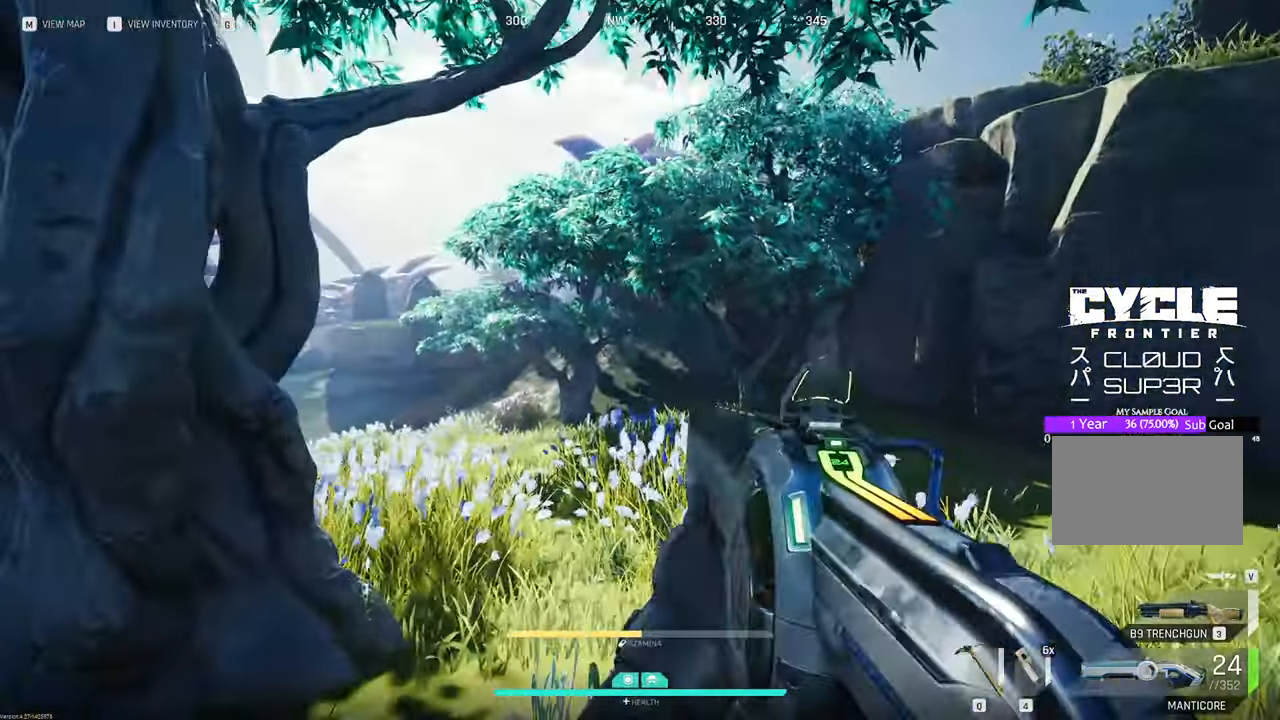
{"keys": ["w"], "mouse": [], "mouse_move": "still", "events": []}
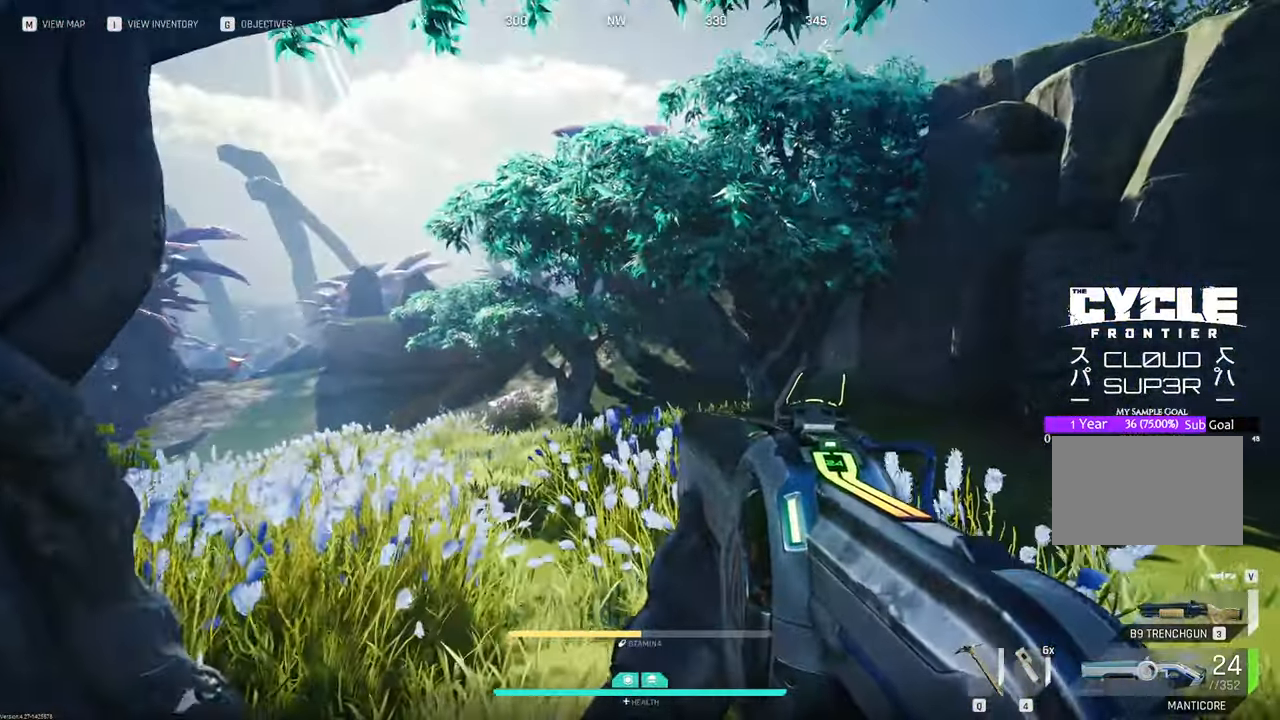
{"keys": ["w"], "mouse": [], "mouse_move": "still", "events": []}
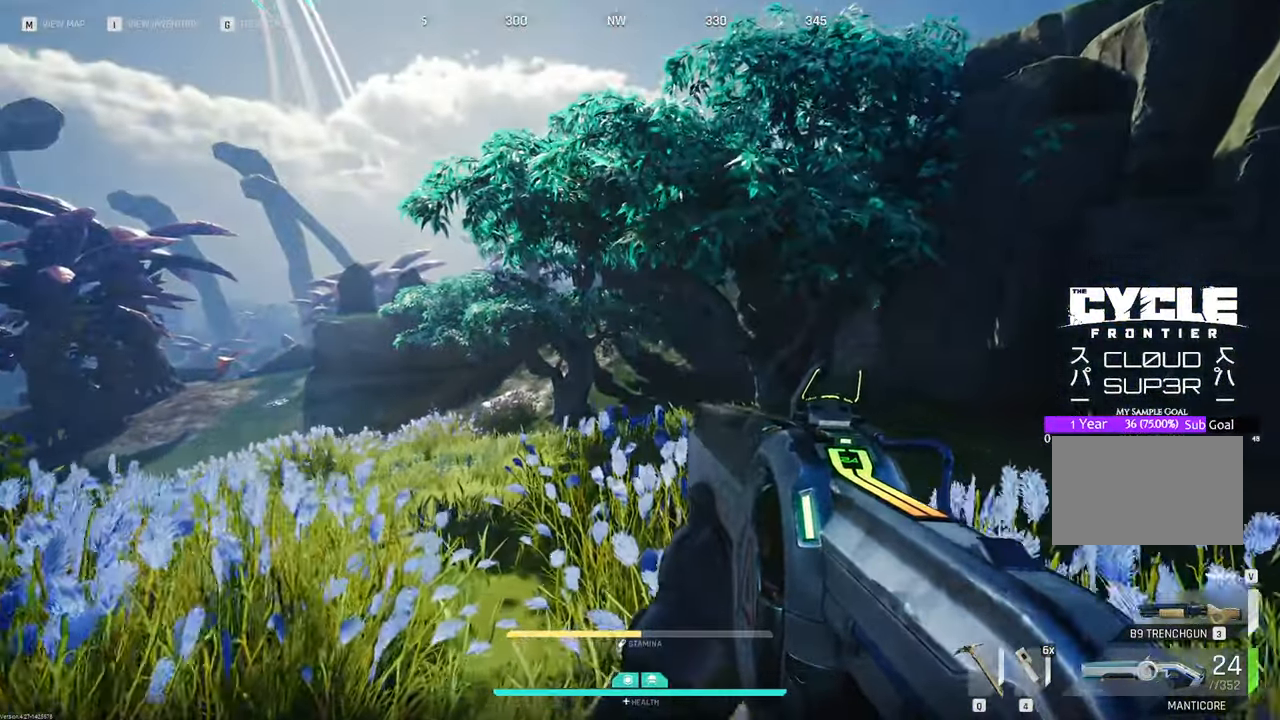
{"keys": ["w"], "mouse": [], "mouse_move": "still", "events": []}
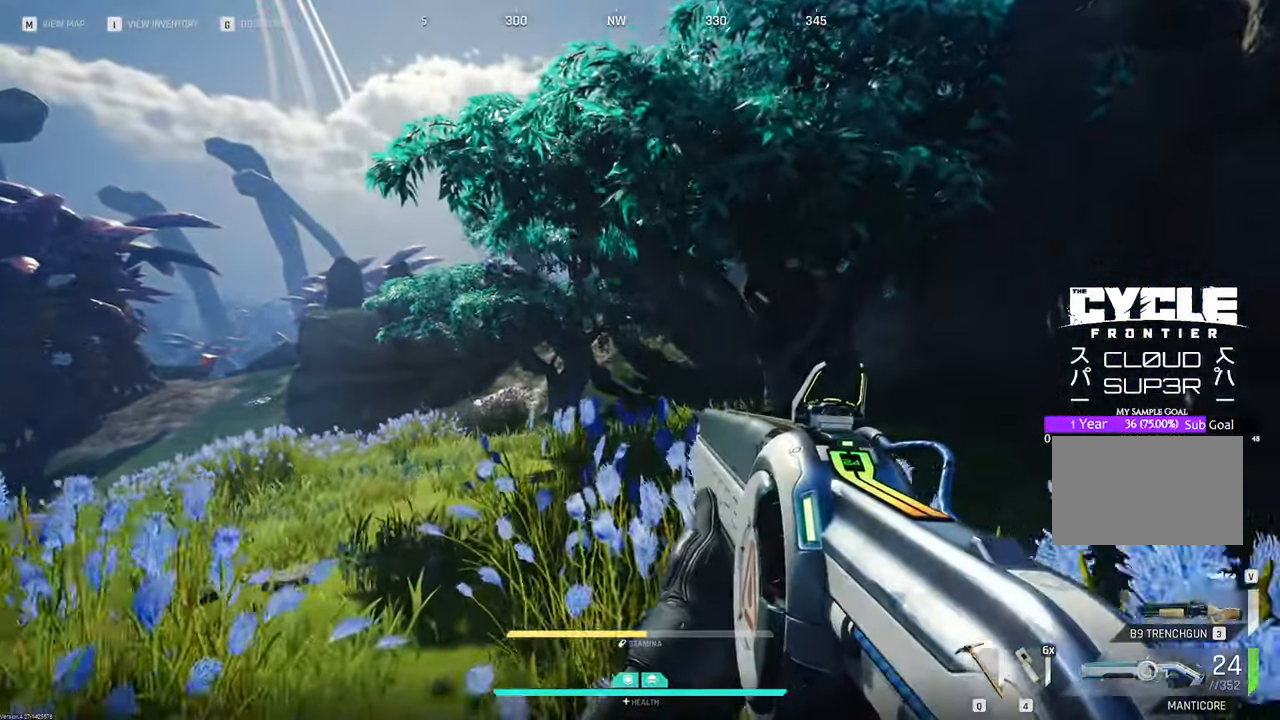
{"keys": ["w"], "mouse": [], "mouse_move": "still", "events": []}
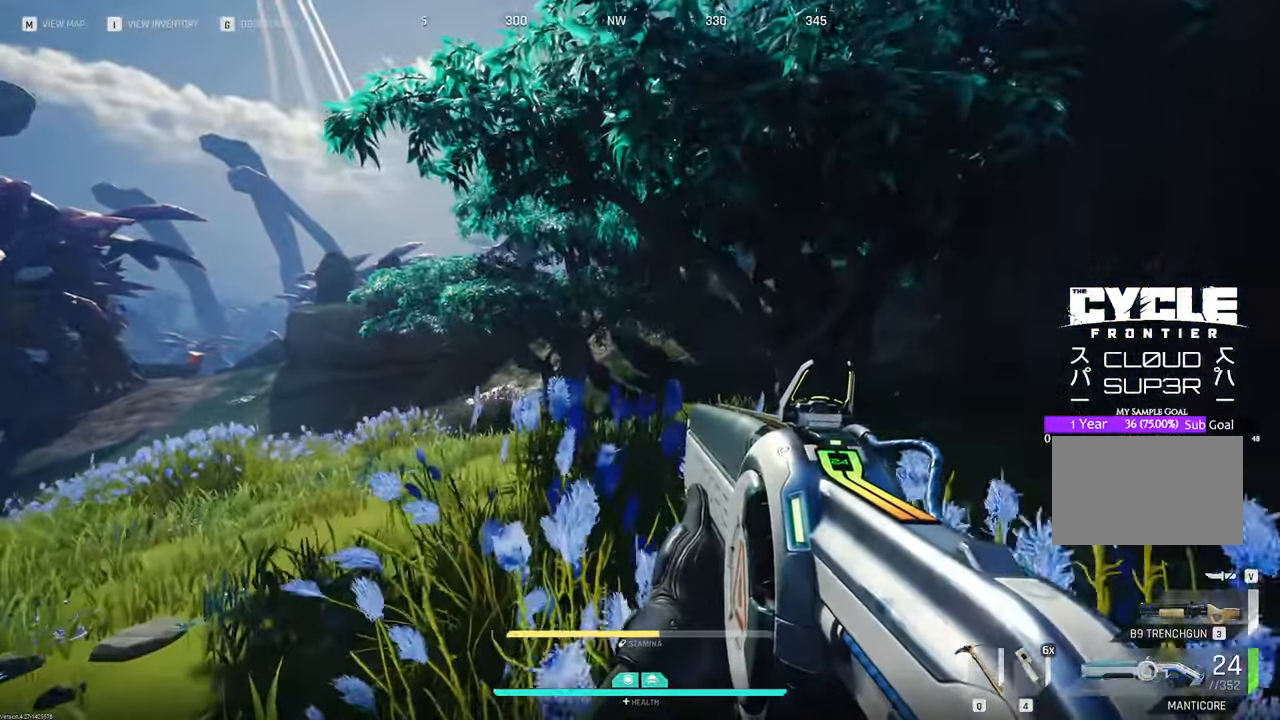
{"keys": ["w"], "mouse": [], "mouse_move": "still", "events": []}
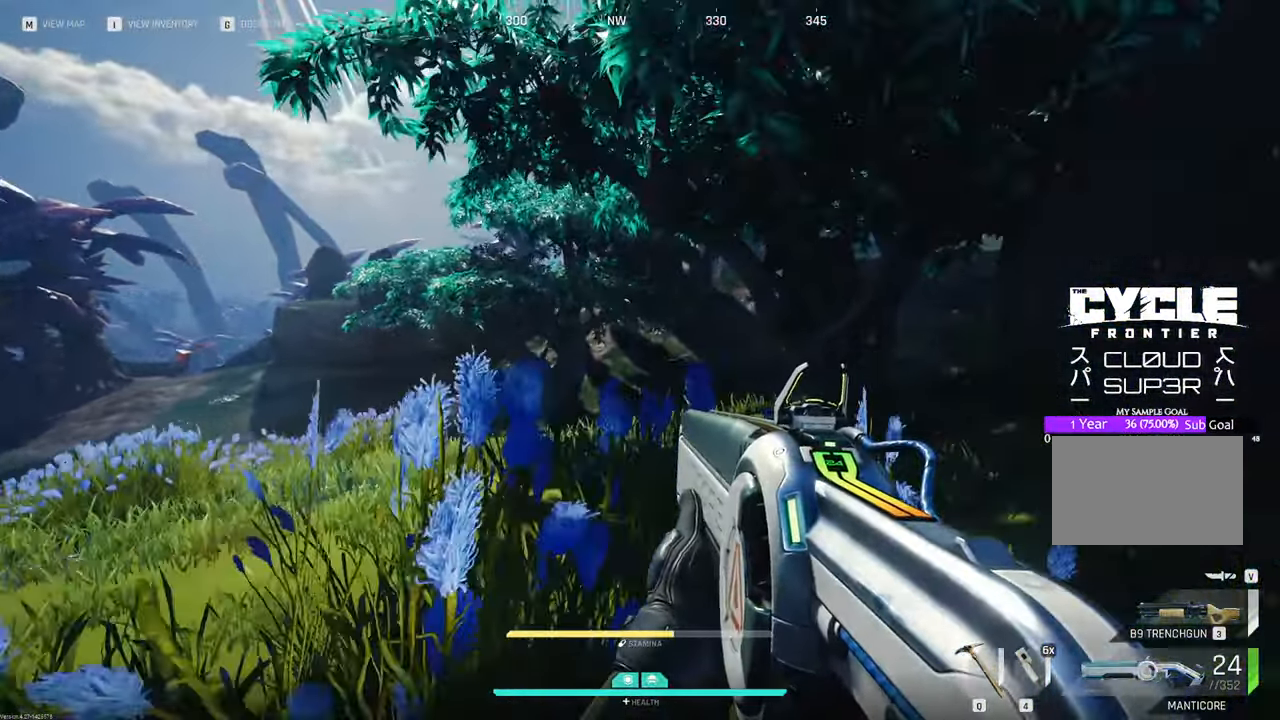
{"keys": ["w"], "mouse": [], "mouse_move": "right", "events": [[50, "d", "down"], [100, "d", "up"], [100, "shift", "down"], [283, "shift", "up"]]}
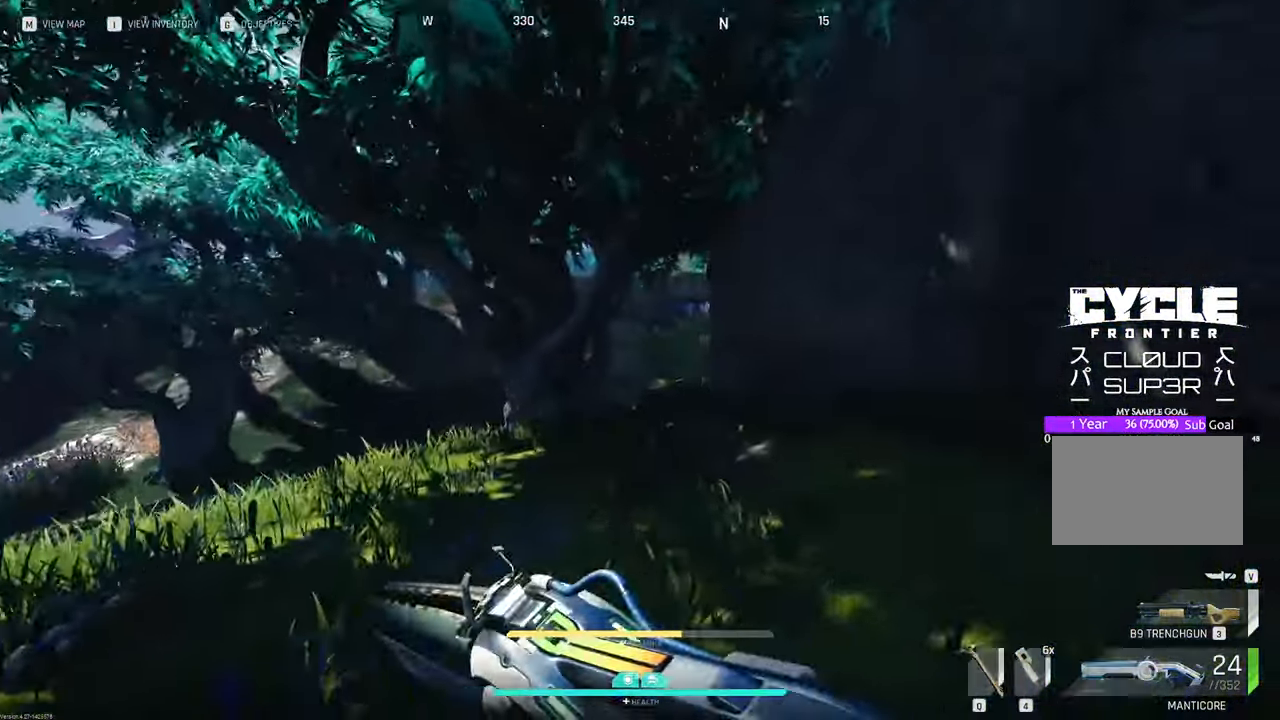
{"keys": ["w"], "mouse": [], "mouse_move": "still", "events": []}